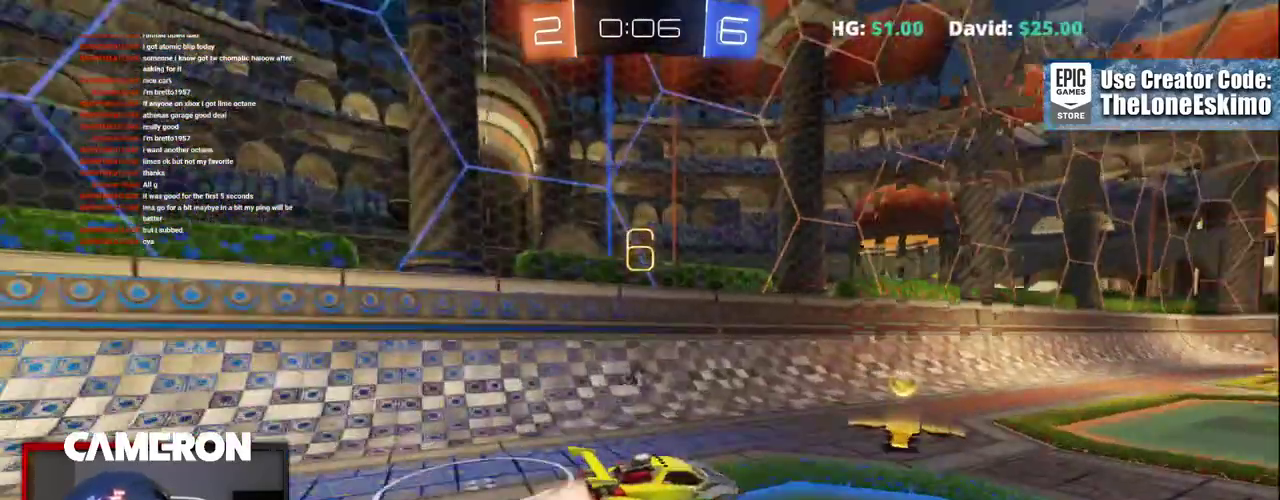
Gameplay with a controller (Xbox layout); each line is a JSON object with the inputs held at the frame after it. "events" lists button and stick changes between this image and that frame as [ms after this image, input, new state], when the widget could be followed in between. This document gives stick clicks only as held states, not as events. Not read: L1 R1.
{"buttons": ["R2"], "left_stick": "right", "right_stick": "center", "events": [[50, "B", "up"], [150, "Y", "down"], [183, "left_stick", "center"], [250, "left_stick", "left"], [317, "Y", "up"], [317, "left_stick", "center"], [400, "left_stick", "right"]]}
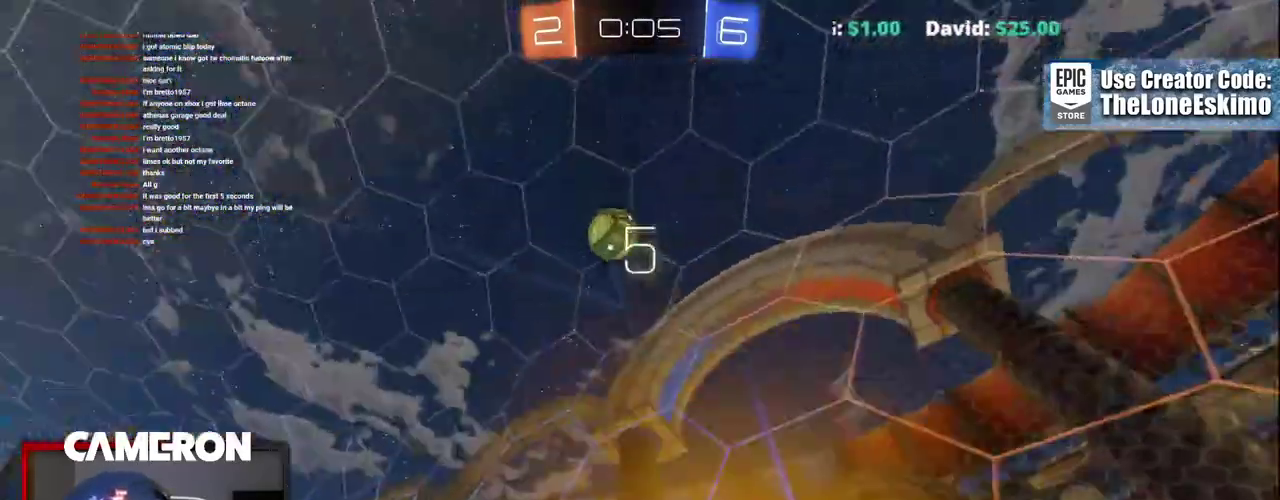
{"buttons": ["R2"], "left_stick": "center", "right_stick": "center", "events": [[150, "L2", "down"], [183, "R2", "up"], [317, "L2", "up"], [317, "R2", "down"], [383, "left_stick", "center"]]}
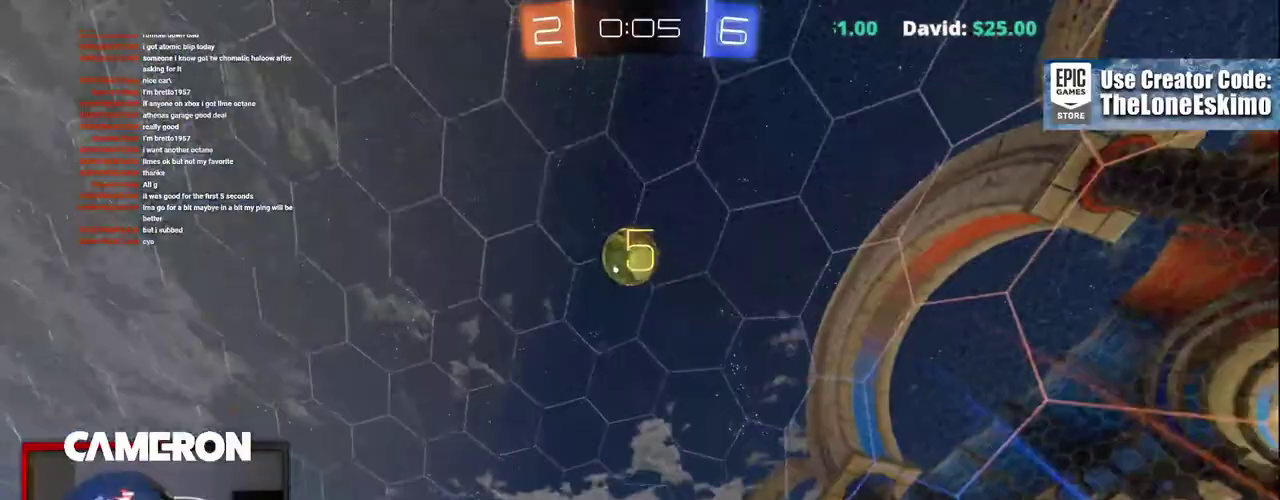
{"buttons": ["R2"], "left_stick": "center", "right_stick": "center"}
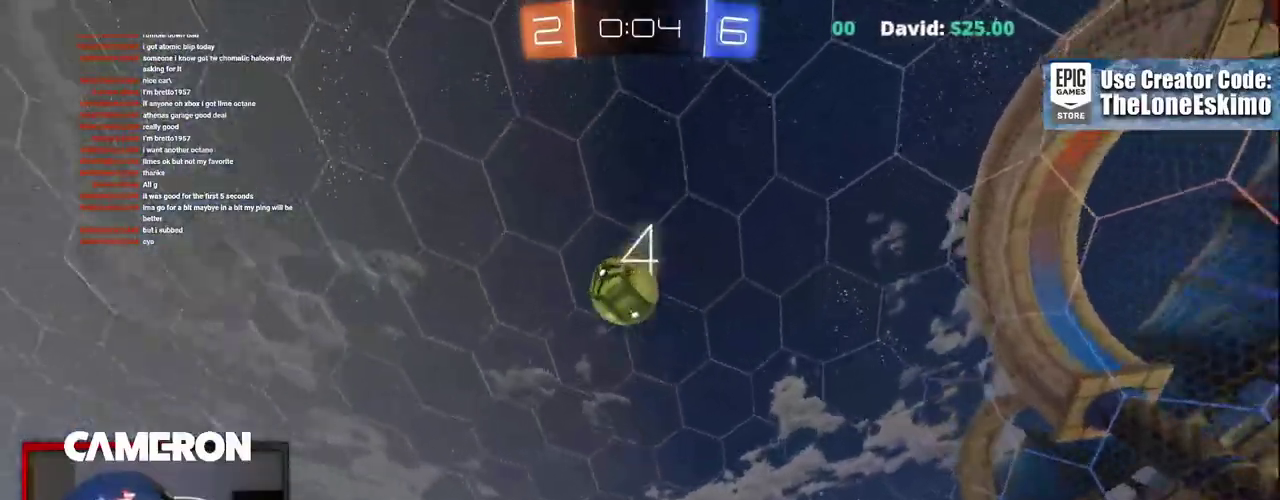
{"buttons": ["R2"], "left_stick": "center", "right_stick": "center", "events": [[317, "left_stick", "right"], [417, "left_stick", "center"]]}
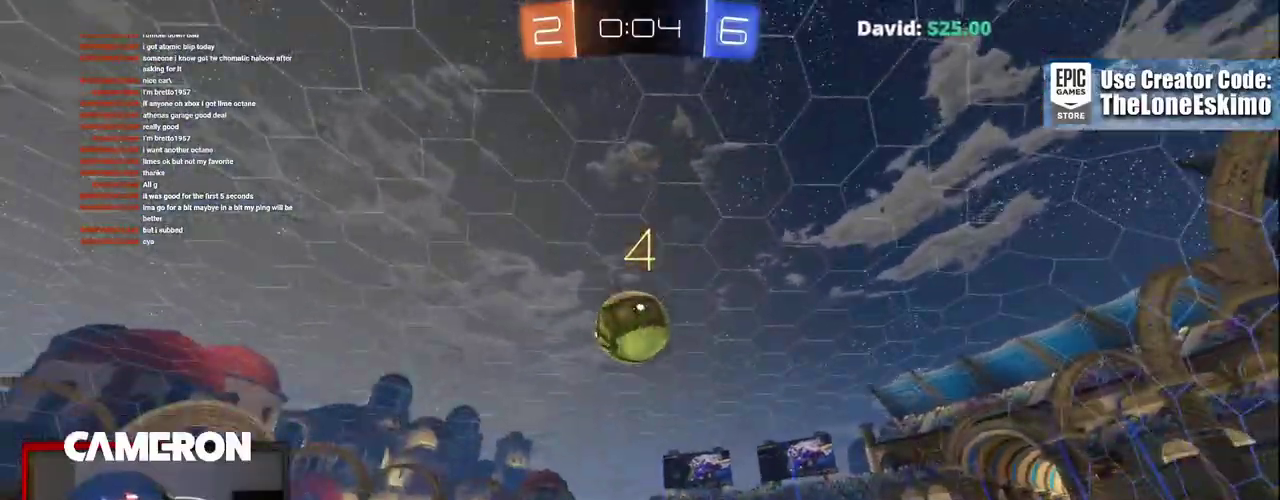
{"buttons": ["R2"], "left_stick": "center", "right_stick": "center", "events": [[100, "left_stick", "right"], [217, "left_stick", "center"], [283, "left_stick", "left"], [483, "left_stick", "center"]]}
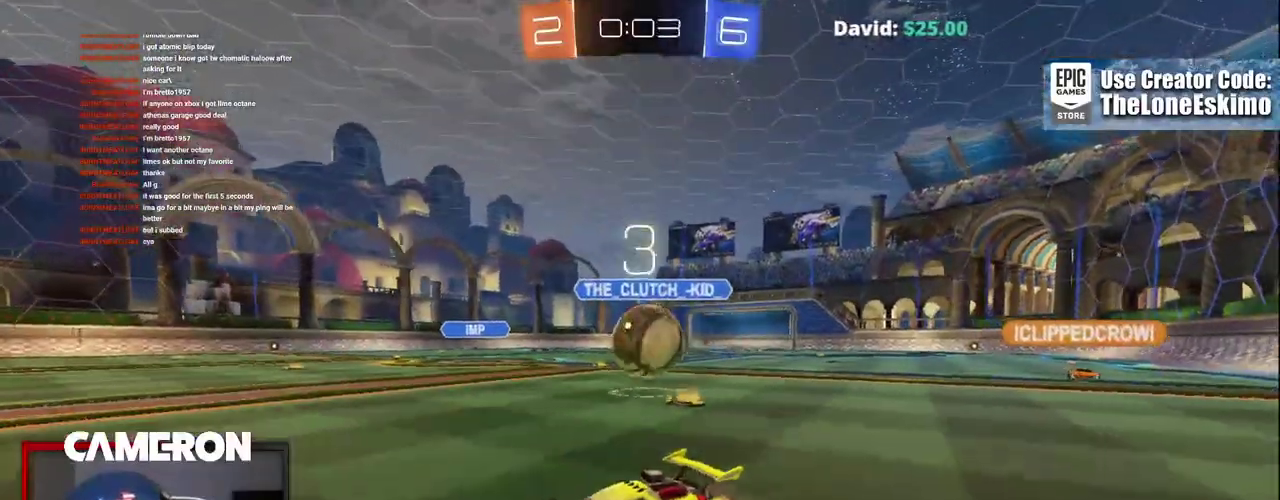
{"buttons": ["R2"], "left_stick": "left", "right_stick": "center", "events": [[83, "B", "down"], [467, "B", "up"], [483, "left_stick", "left"]]}
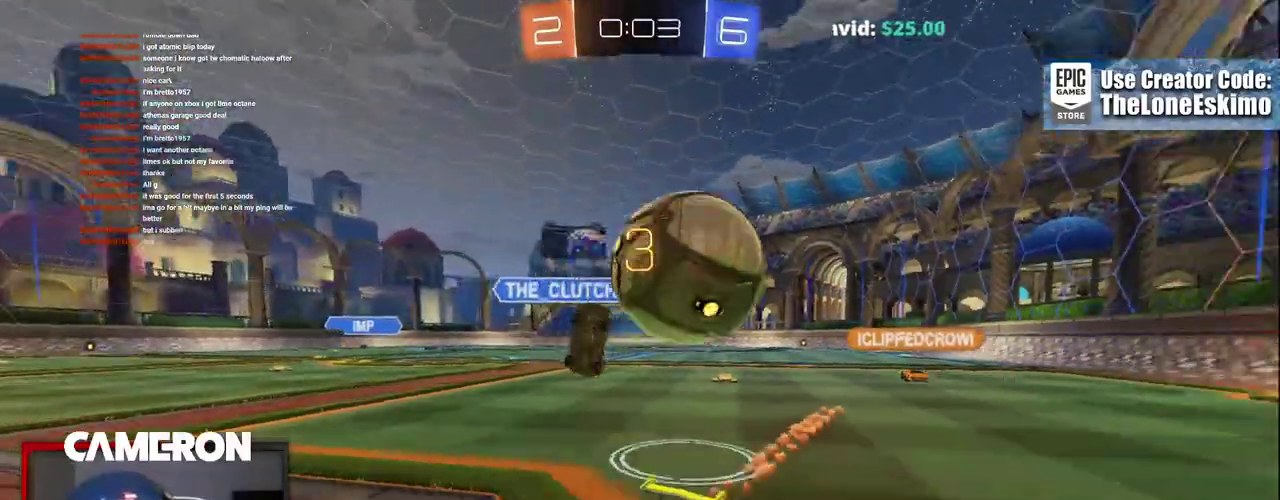
{"buttons": ["B", "R2"], "left_stick": "left", "right_stick": "center", "events": [[83, "B", "down"], [267, "left_stick", "center"], [450, "left_stick", "left"]]}
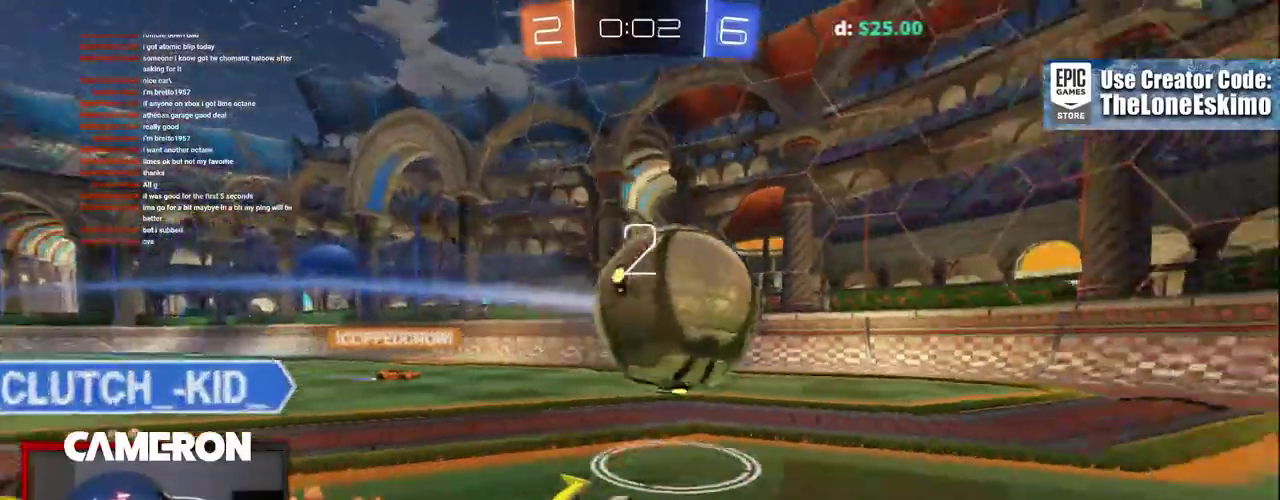
{"buttons": ["R2"], "left_stick": "center", "right_stick": "center", "events": [[100, "left_stick", "center"], [183, "left_stick", "left"], [250, "left_stick", "up-left"], [333, "B", "up"], [333, "left_stick", "center"]]}
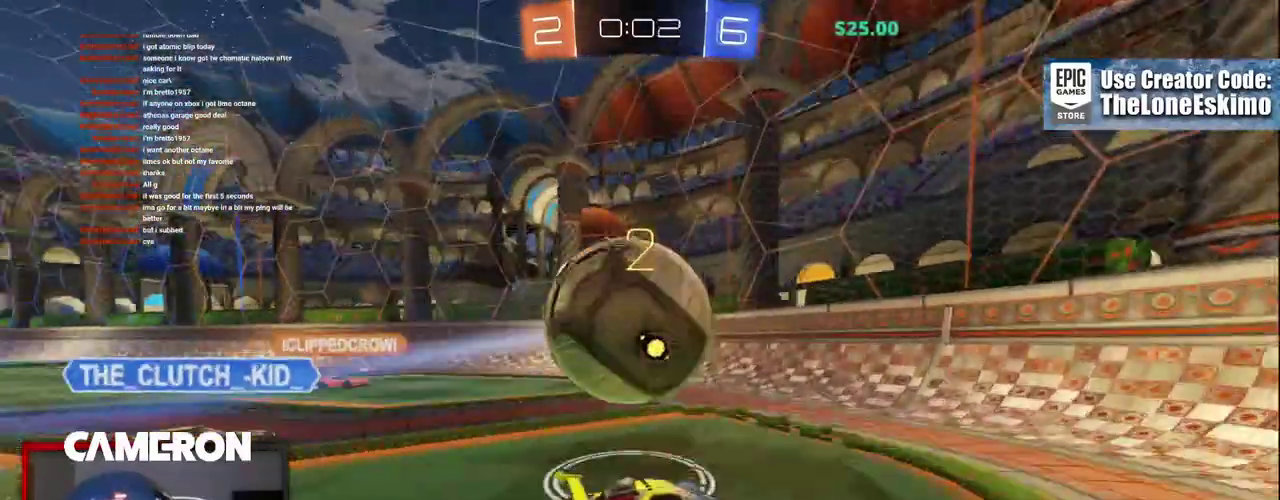
{"buttons": ["R2"], "left_stick": "right", "right_stick": "center", "events": [[33, "left_stick", "right"], [217, "R2", "up"], [283, "R2", "down"], [300, "X", "down"], [483, "X", "up"]]}
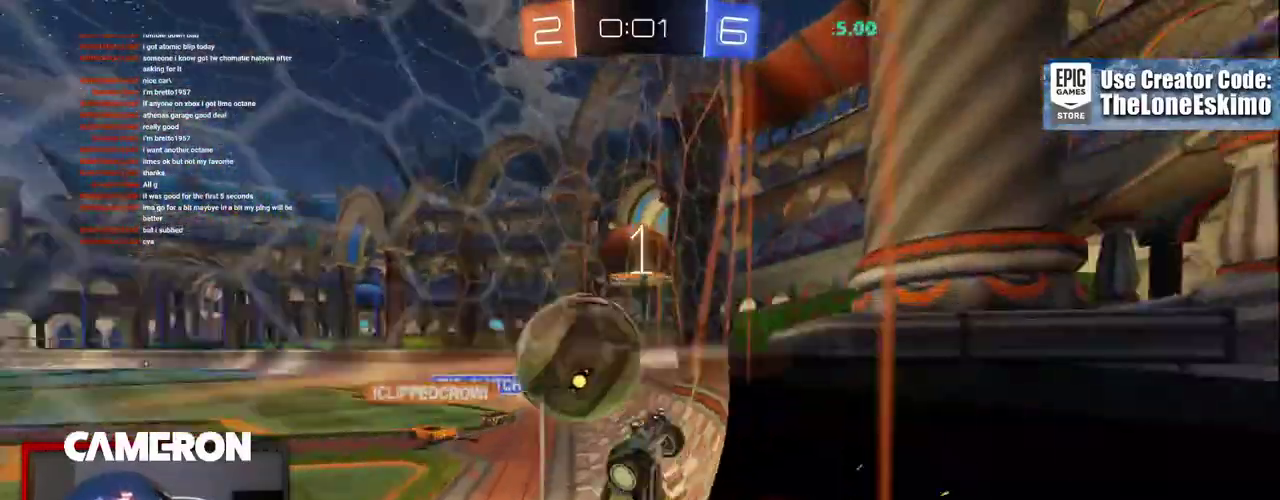
{"buttons": ["R2"], "left_stick": "right", "right_stick": "center", "events": []}
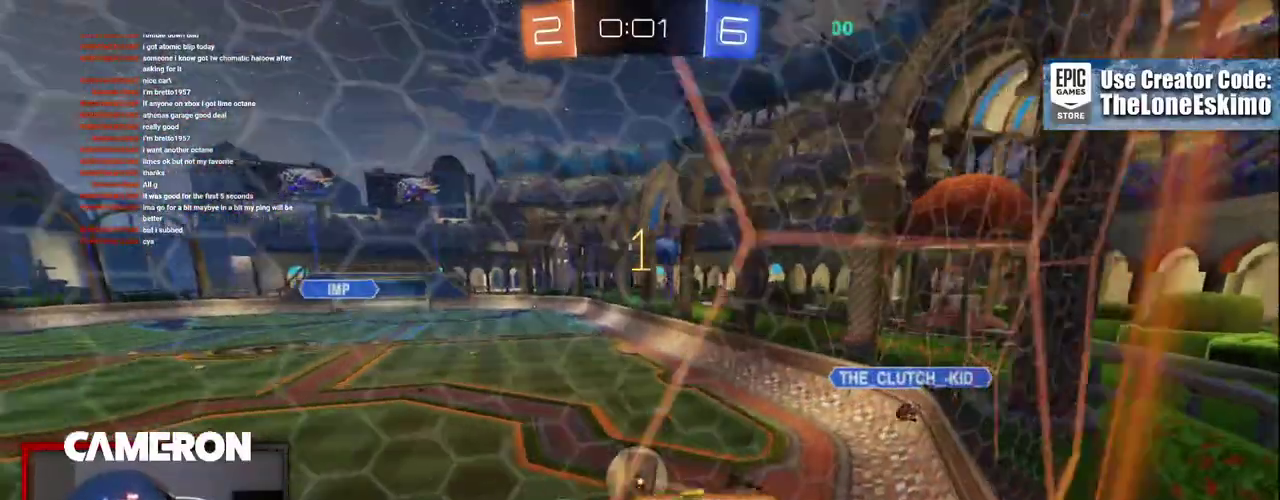
{"buttons": ["R2"], "left_stick": "right", "right_stick": "center", "events": []}
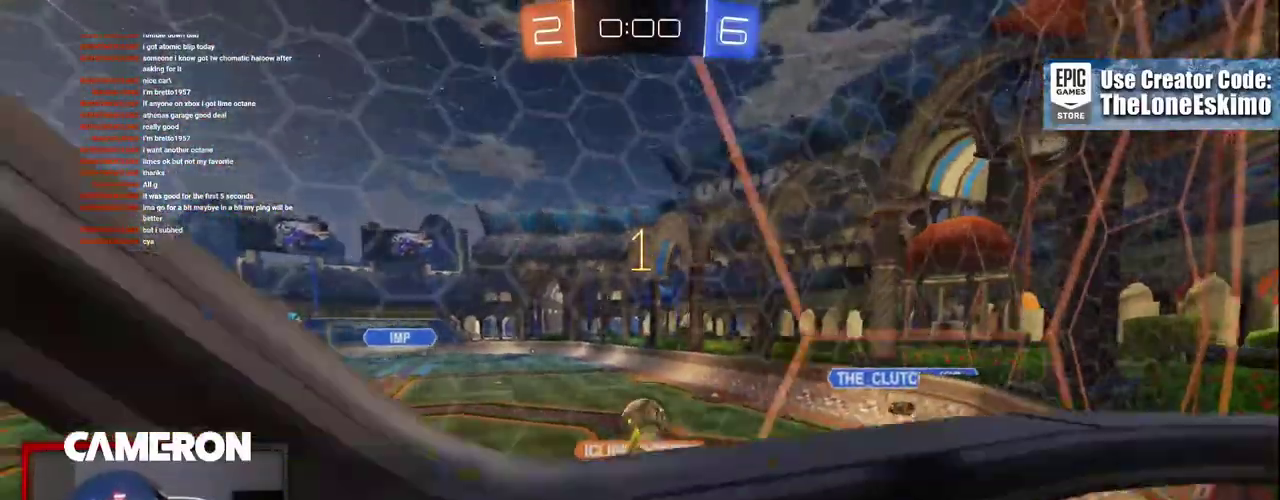
{"buttons": ["R2"], "left_stick": "center", "right_stick": "center", "events": [[50, "left_stick", "center"], [250, "left_stick", "right"], [450, "left_stick", "center"]]}
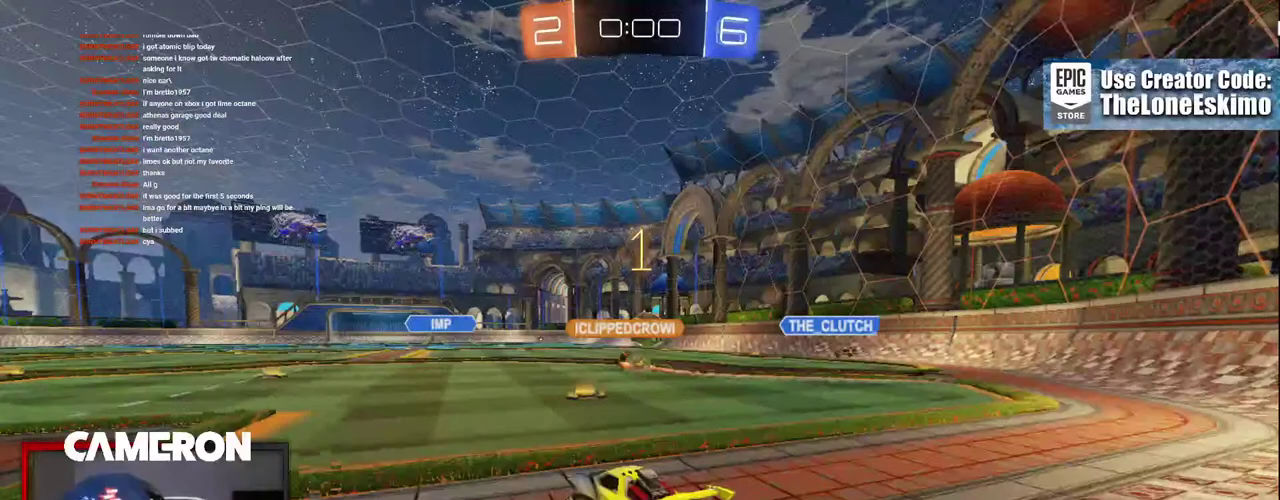
{"buttons": ["R2"], "left_stick": "right", "right_stick": "center", "events": [[200, "left_stick", "right"], [367, "left_stick", "center"], [450, "left_stick", "right"]]}
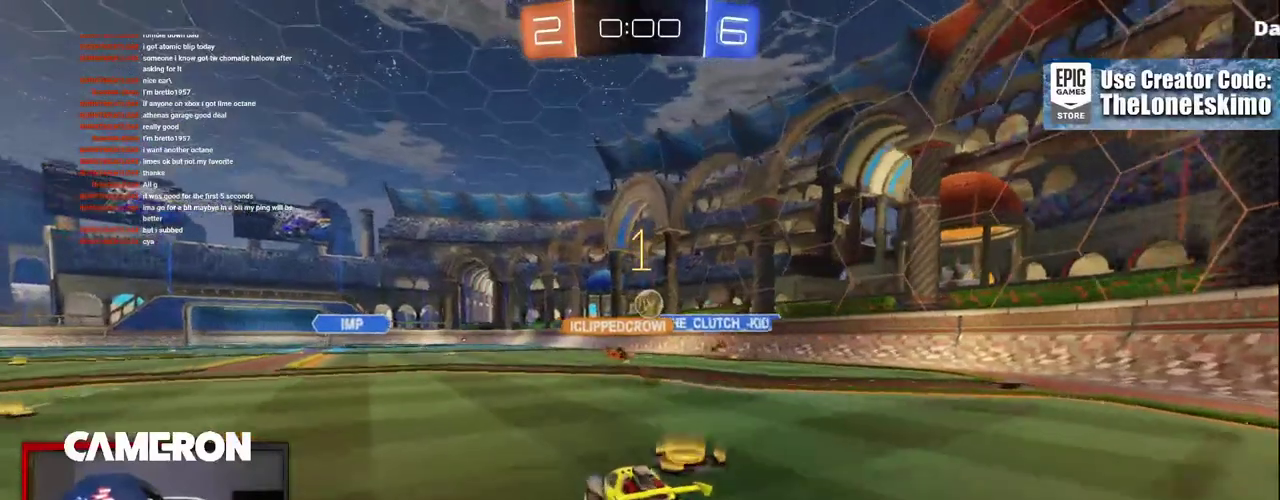
{"buttons": ["B", "R2"], "left_stick": "center", "right_stick": "center", "events": [[67, "B", "down"], [83, "left_stick", "center"]]}
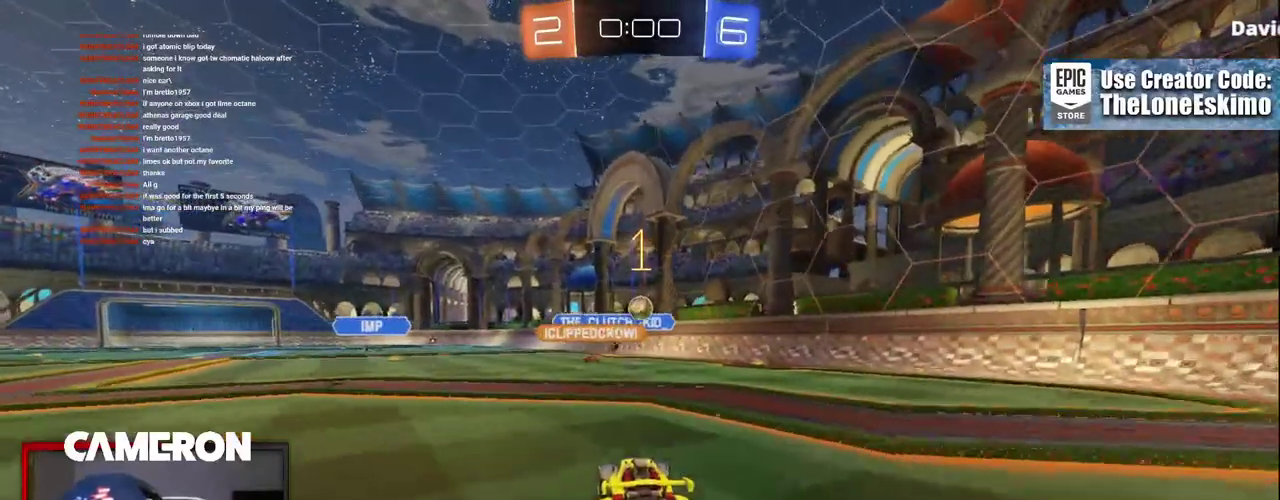
{"buttons": ["B", "R2"], "left_stick": "center", "right_stick": "center", "events": []}
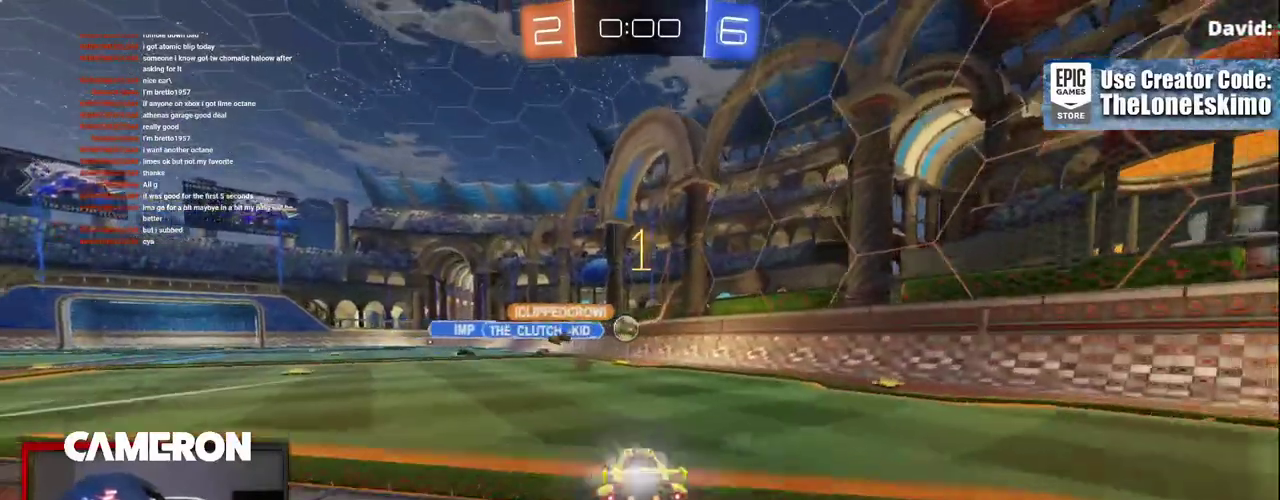
{"buttons": ["R2"], "left_stick": "right", "right_stick": "center", "events": [[50, "left_stick", "left"], [167, "B", "up"], [167, "left_stick", "center"], [300, "left_stick", "left"], [383, "left_stick", "center"], [483, "left_stick", "right"]]}
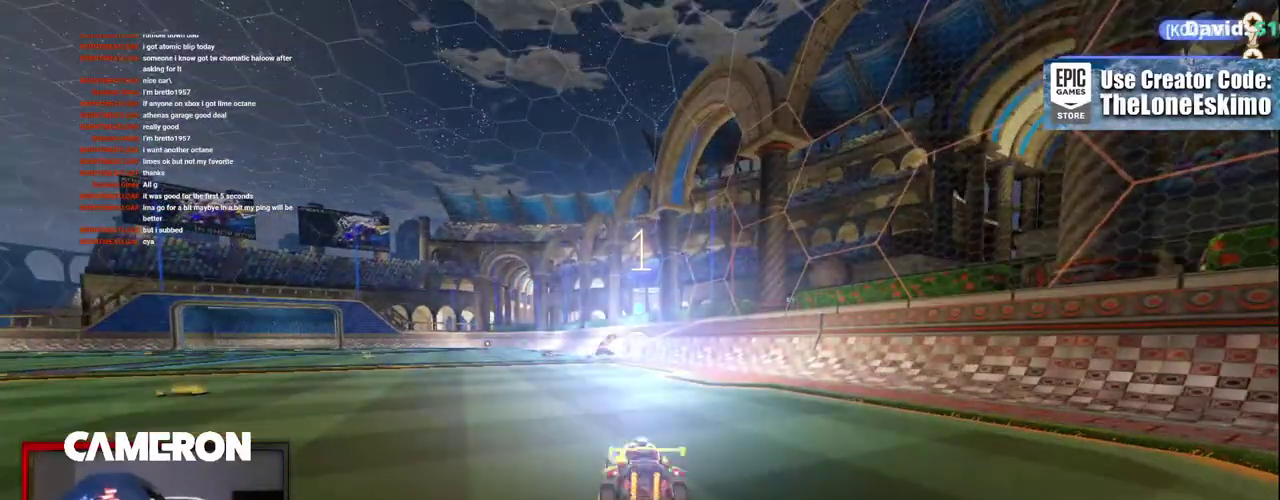
{"buttons": ["R2"], "left_stick": "center", "right_stick": "center", "events": [[233, "left_stick", "center"]]}
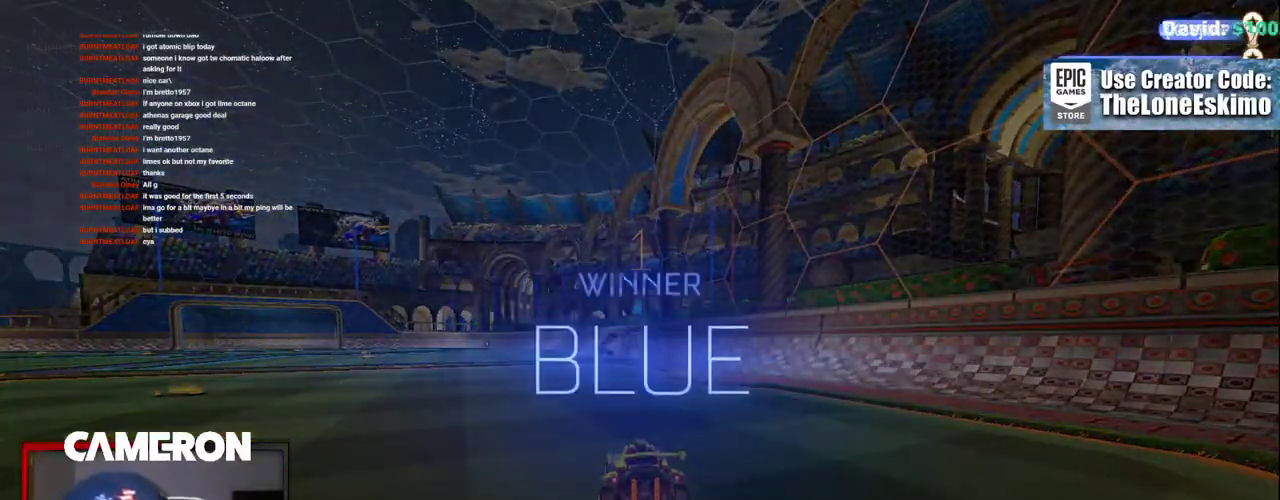
{"buttons": [], "left_stick": "center", "right_stick": "center", "events": [[67, "R2", "up"], [167, "DPAD_UP", "down"], [267, "DPAD_UP", "up"], [333, "DPAD_UP", "down"], [450, "DPAD_UP", "up"]]}
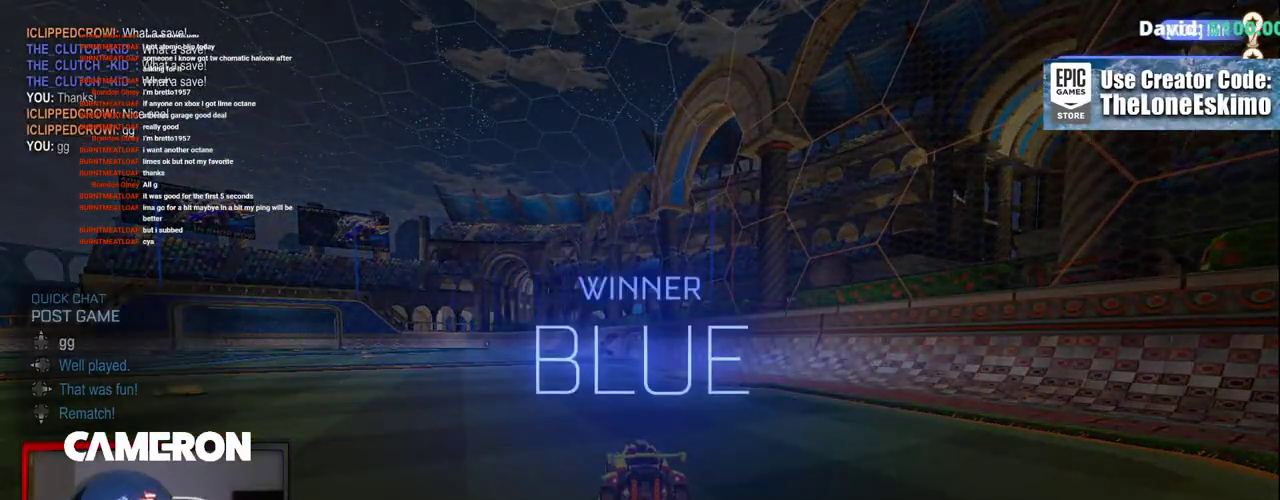
{"buttons": [], "left_stick": "center", "right_stick": "center", "events": []}
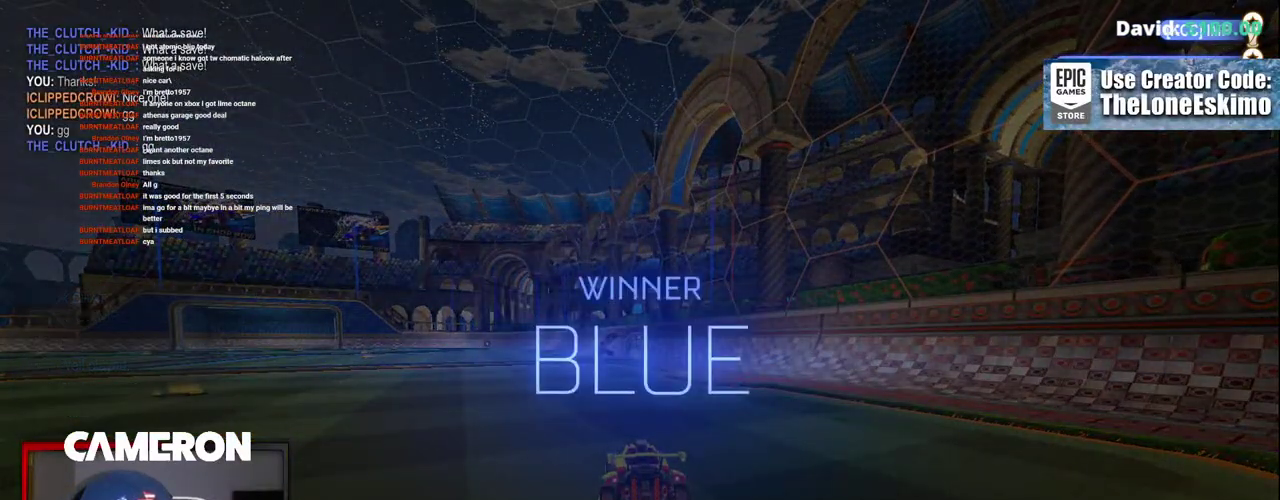
{"buttons": [], "left_stick": "center", "right_stick": "center", "events": []}
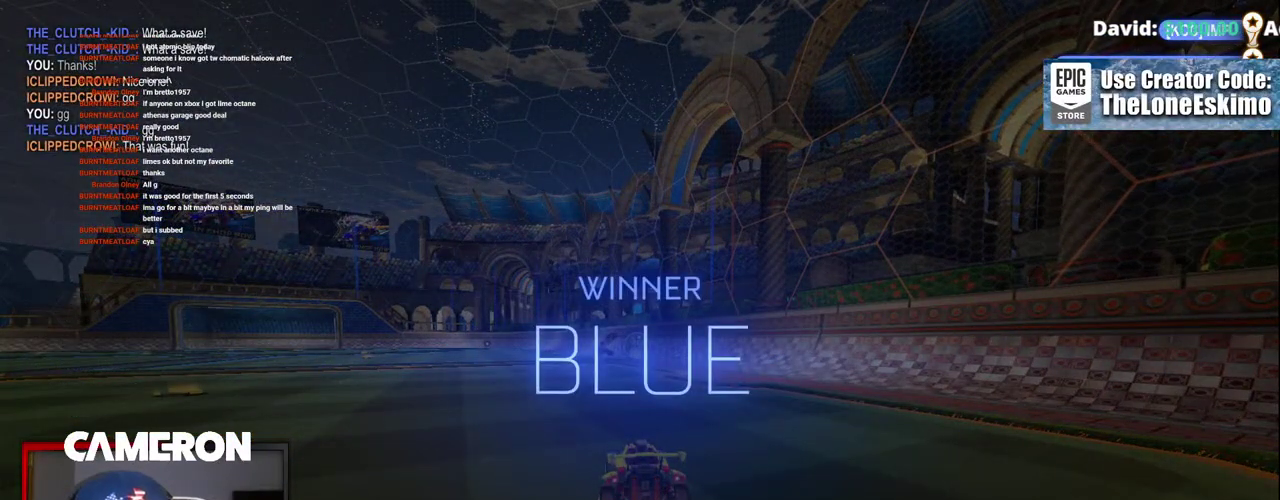
{"buttons": [], "left_stick": "center", "right_stick": "center", "events": []}
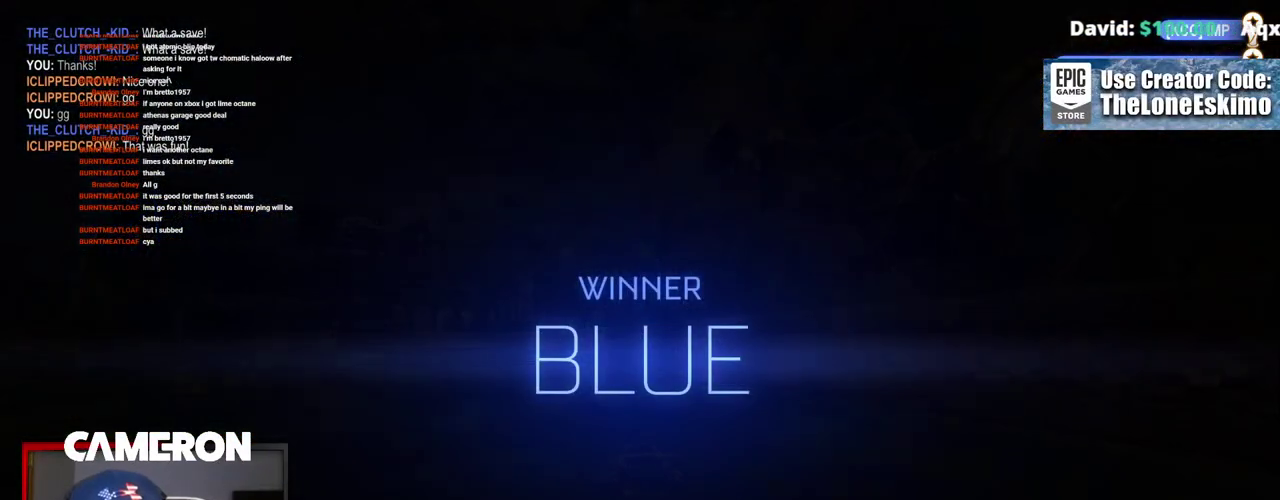
{"buttons": [], "left_stick": "center", "right_stick": "center", "events": []}
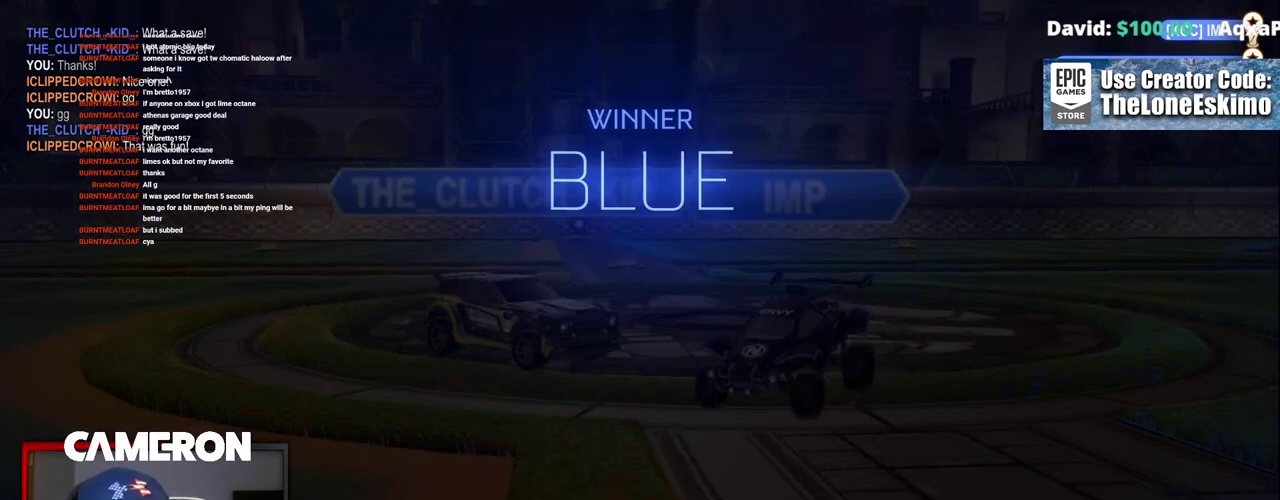
{"buttons": [], "left_stick": "center", "right_stick": "center", "events": []}
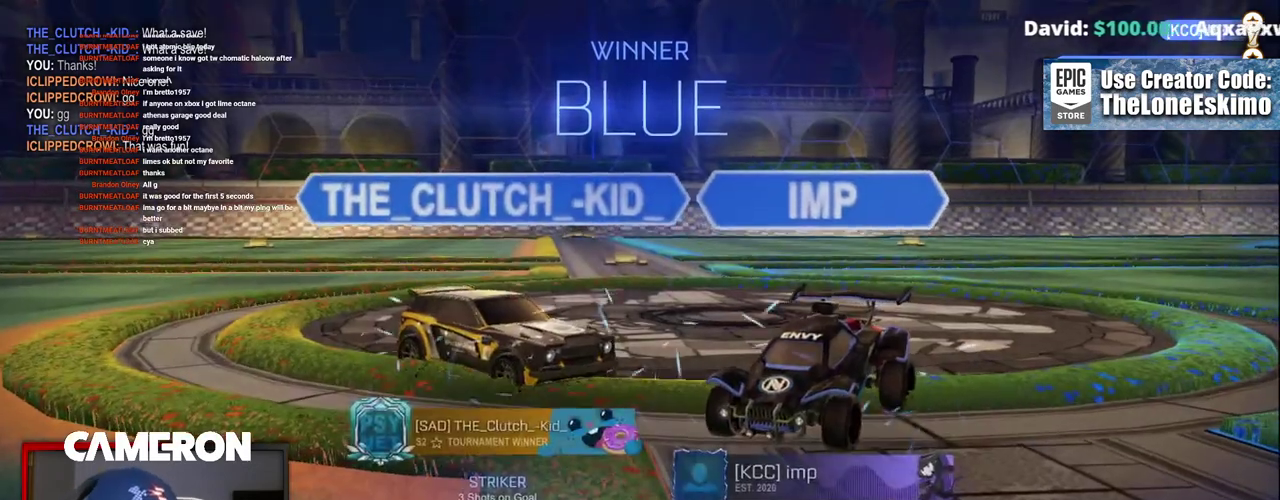
{"buttons": [], "left_stick": "center", "right_stick": "center", "events": []}
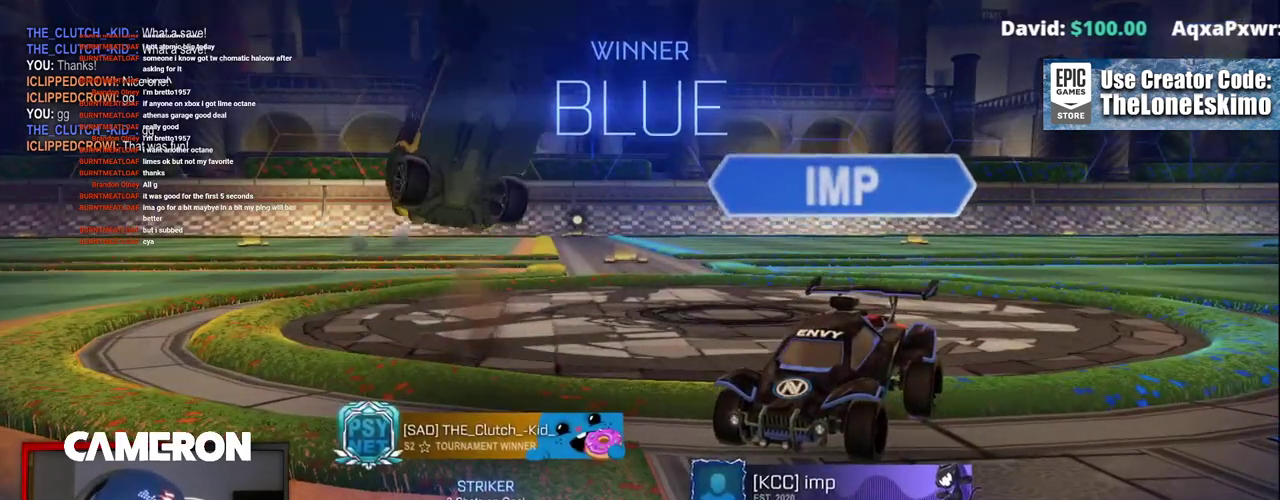
{"buttons": [], "left_stick": "center", "right_stick": "center", "events": []}
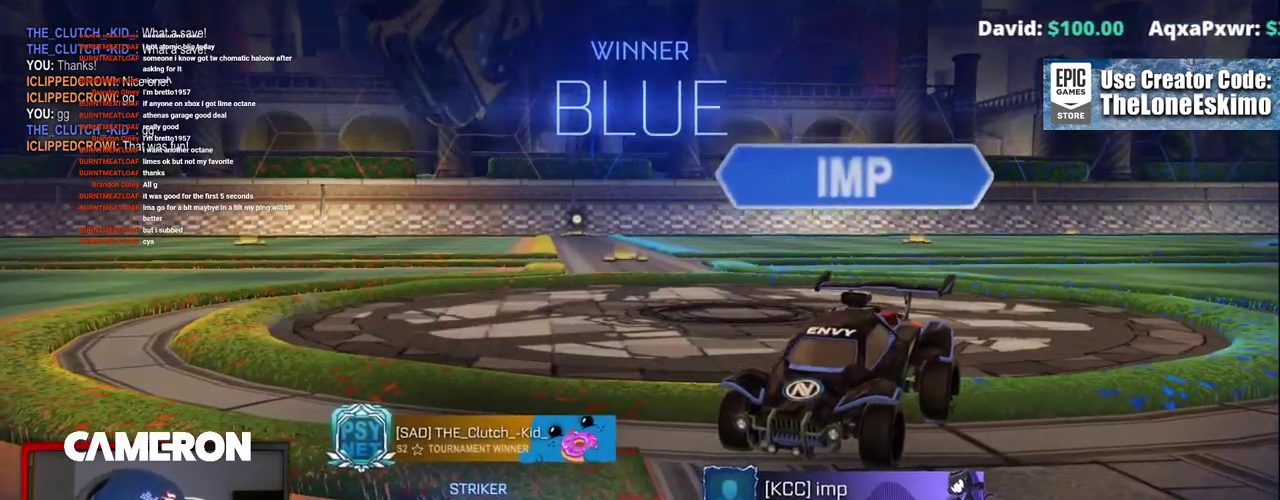
{"buttons": ["A"], "left_stick": "center", "right_stick": "center", "events": [[117, "A", "down"], [267, "A", "up"], [367, "A", "down"]]}
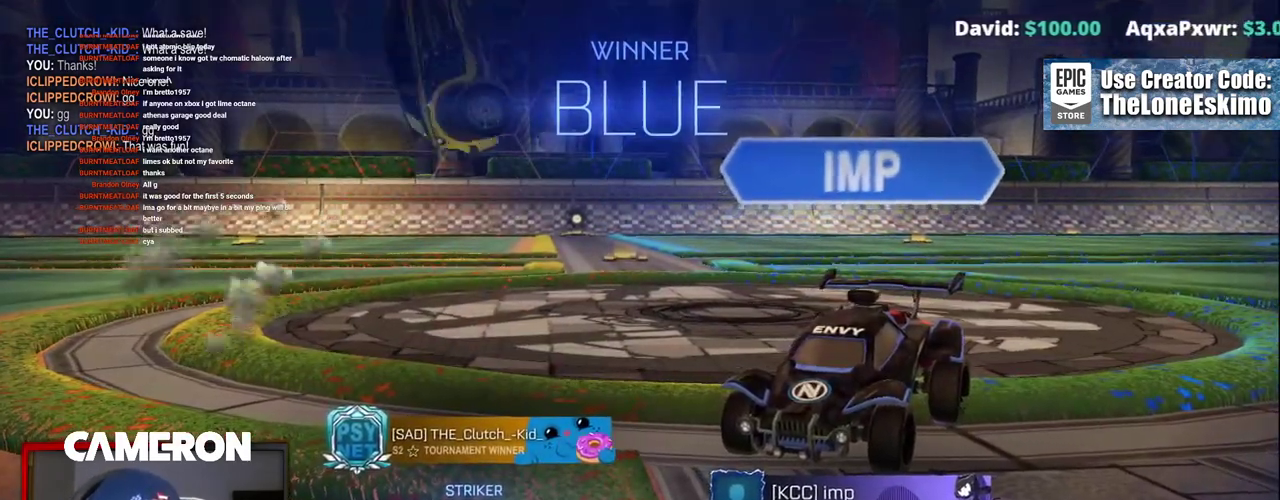
{"buttons": ["A"], "left_stick": "center", "right_stick": "center", "events": [[17, "A", "up"], [167, "A", "down"], [367, "A", "up"], [450, "A", "down"]]}
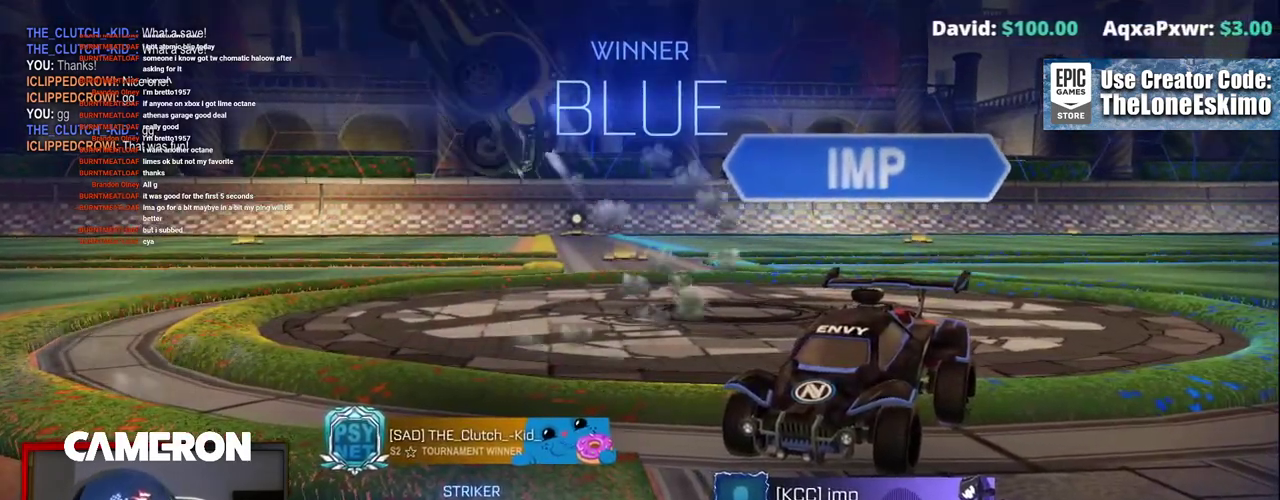
{"buttons": [], "left_stick": "center", "right_stick": "center", "events": [[100, "A", "up"], [200, "A", "down"], [367, "A", "up"]]}